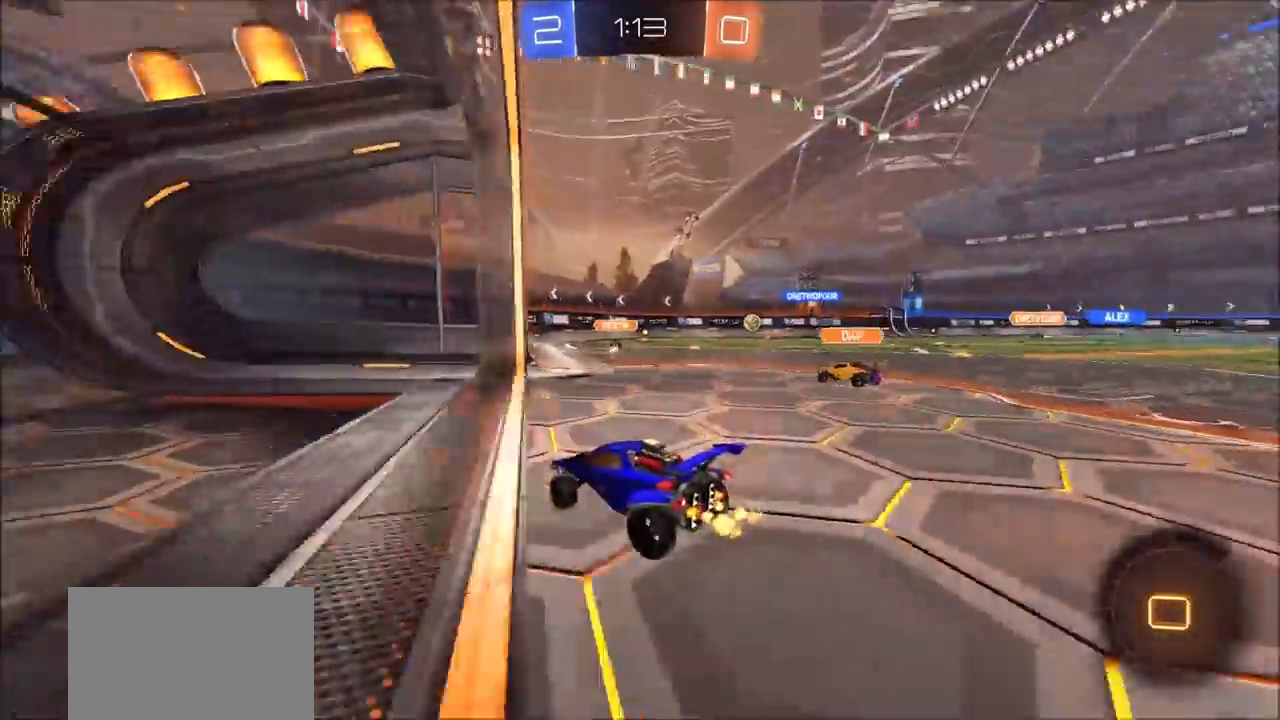
Gameplay with a controller (PlayStation layout); each line is a JSON object with the inputs held at the frame after it. "events" lists button and stick changes between this image and that frame as [ms after this image, input, new state], when the widget could be followed in between.
{"buttons": ["R2"], "left_stick": "center", "right_stick": "center", "events": [[333, "left_stick", "center"]]}
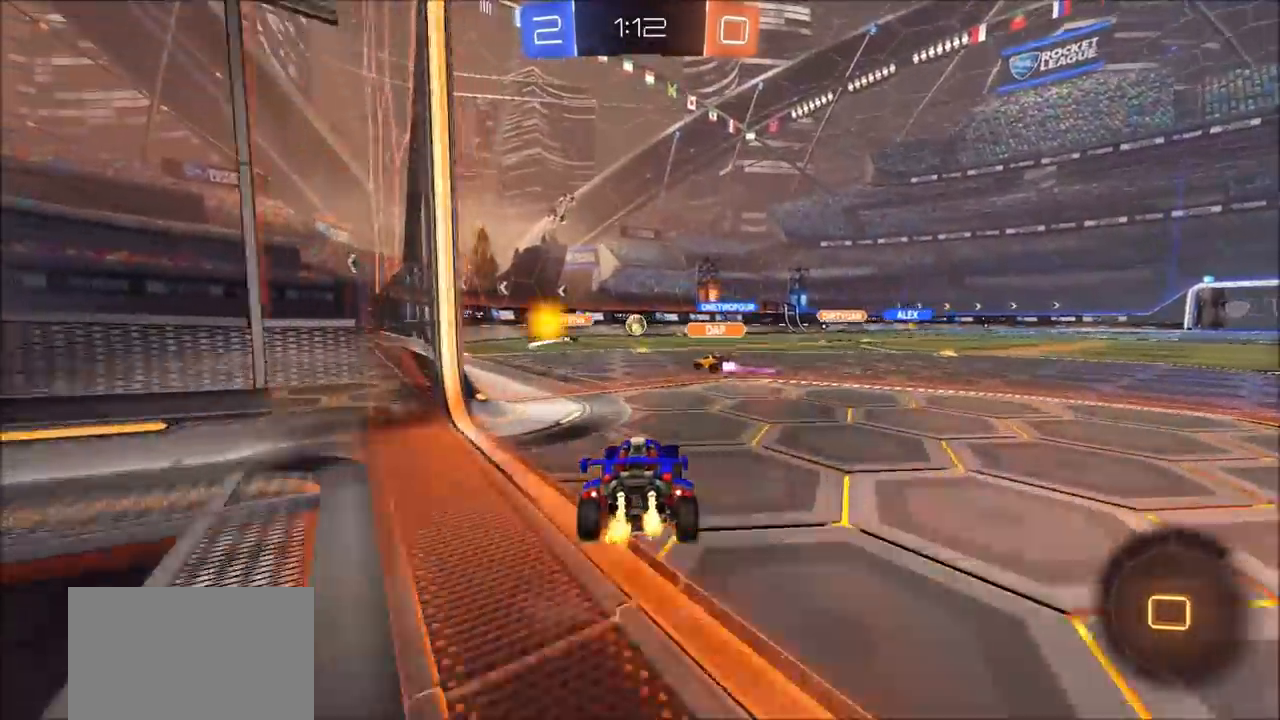
{"buttons": ["CIRCLE", "R2"], "left_stick": "up-right", "right_stick": "center", "events": [[83, "left_stick", "up-right"], [467, "CIRCLE", "down"]]}
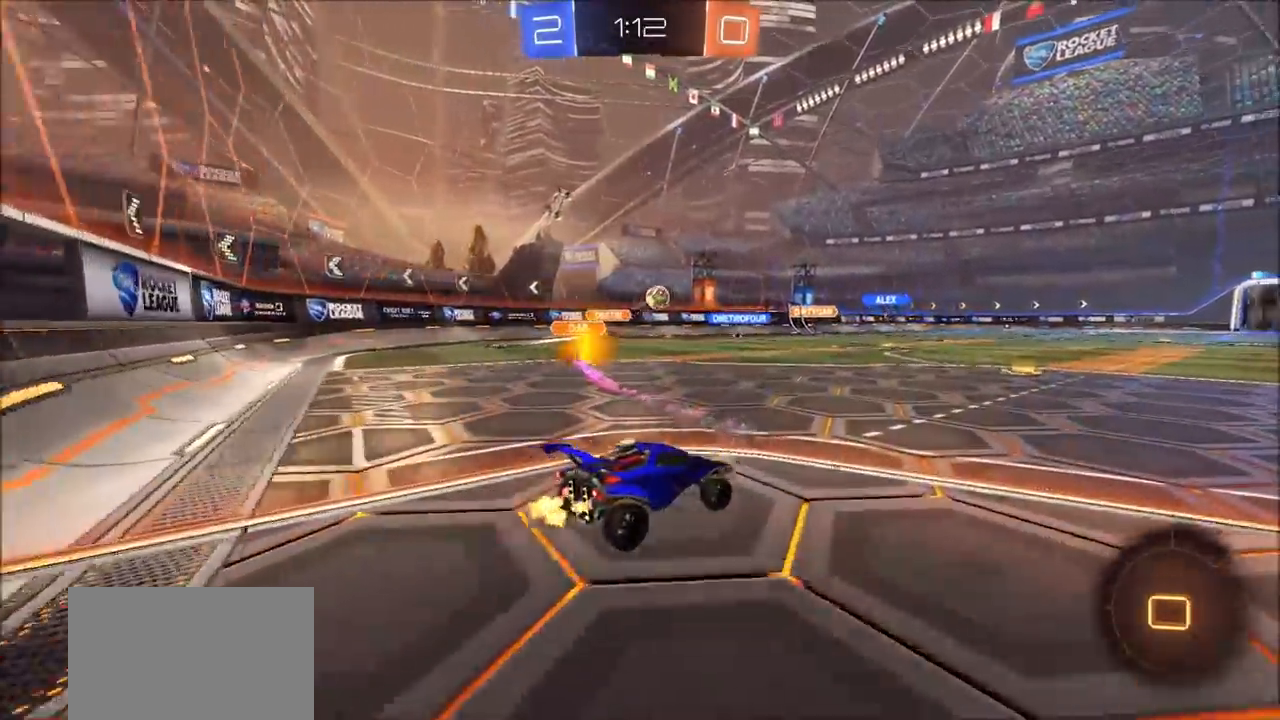
{"buttons": ["R2"], "left_stick": "up", "right_stick": "center", "events": [[150, "CROSS", "down"], [167, "left_stick", "up"], [217, "CROSS", "up"], [217, "L1", "down"], [283, "CROSS", "down"], [417, "CIRCLE", "up"], [417, "CROSS", "up"], [417, "L1", "up"]]}
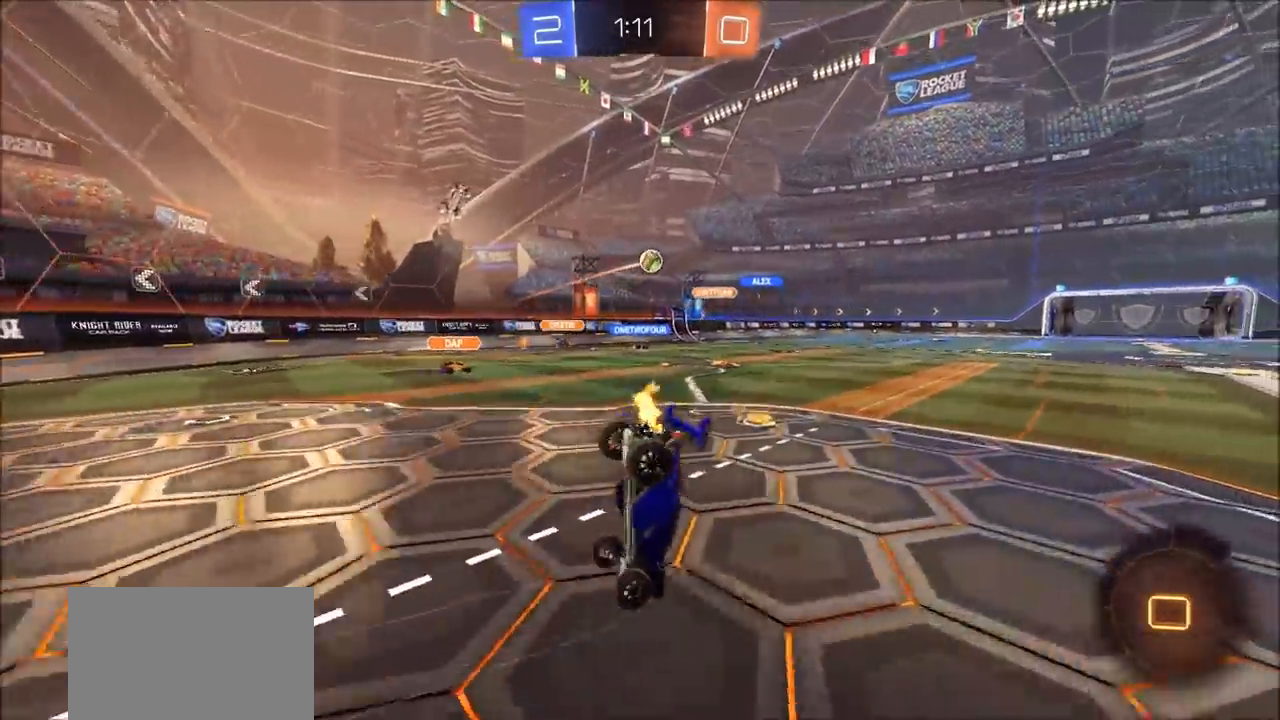
{"buttons": ["R2"], "left_stick": "center", "right_stick": "center", "events": [[67, "left_stick", "center"]]}
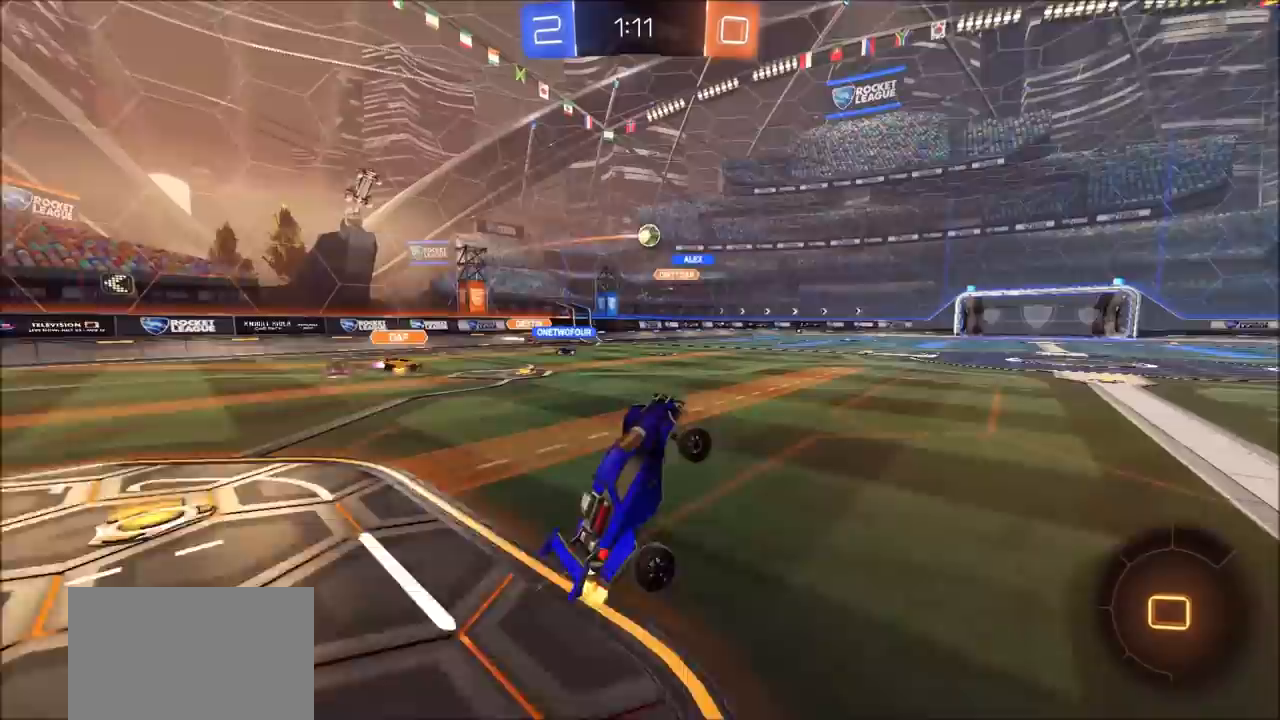
{"buttons": ["R2"], "left_stick": "up-right", "right_stick": "center", "events": [[100, "left_stick", "up-right"], [183, "left_stick", "center"], [267, "left_stick", "up-right"]]}
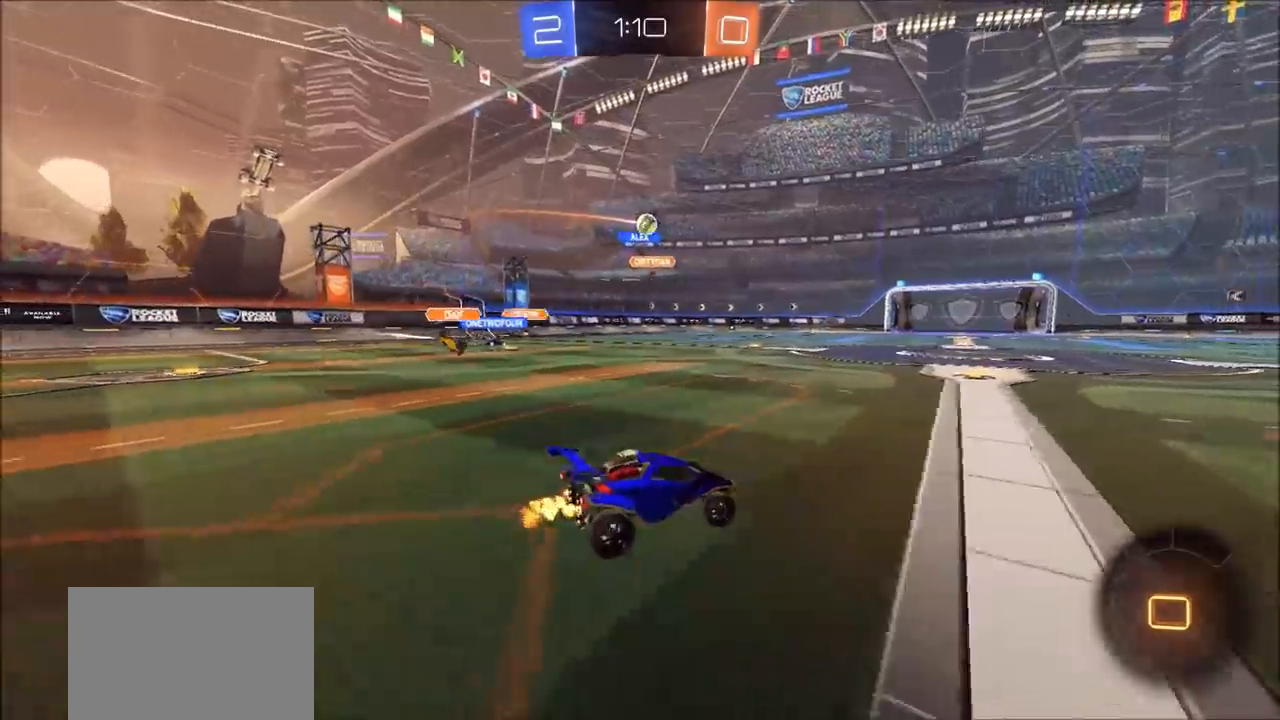
{"buttons": ["R2"], "left_stick": "center", "right_stick": "center", "events": [[83, "left_stick", "up"], [100, "CROSS", "down"], [117, "L1", "down"], [167, "CROSS", "up"], [217, "CROSS", "down"], [333, "CROSS", "up"], [333, "L1", "up"], [433, "left_stick", "center"]]}
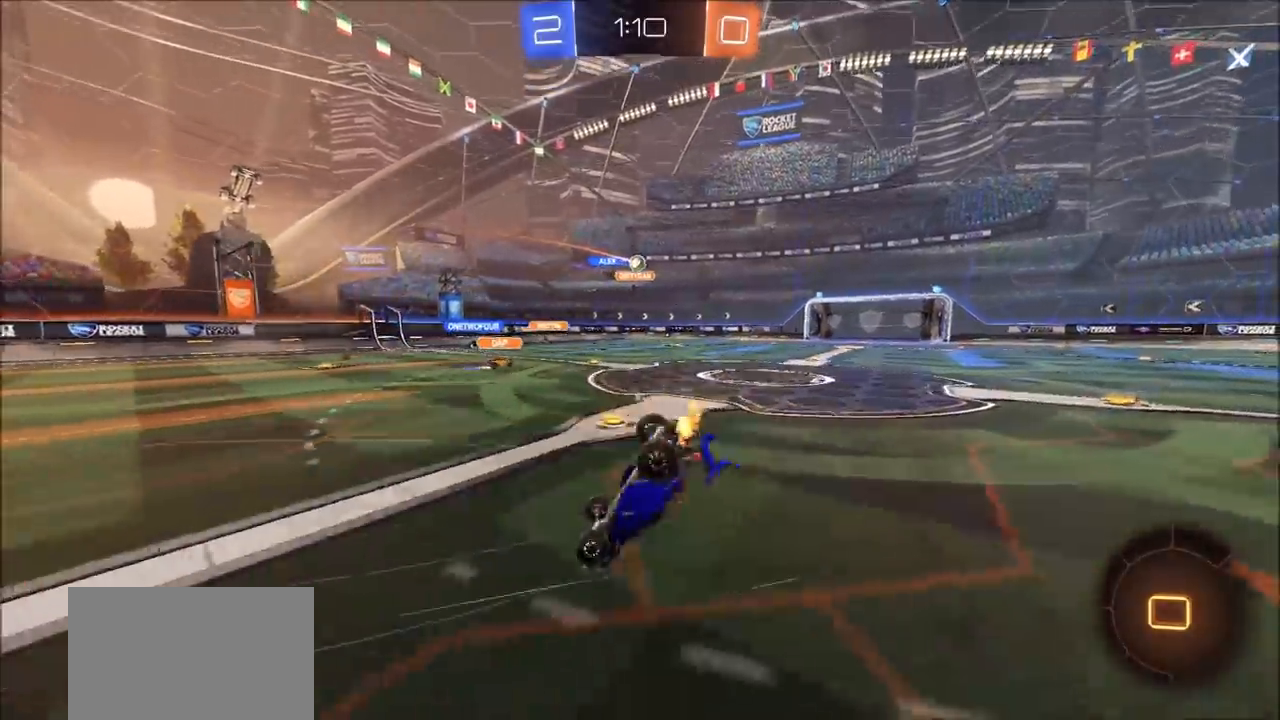
{"buttons": ["R2"], "left_stick": "center", "right_stick": "center", "events": []}
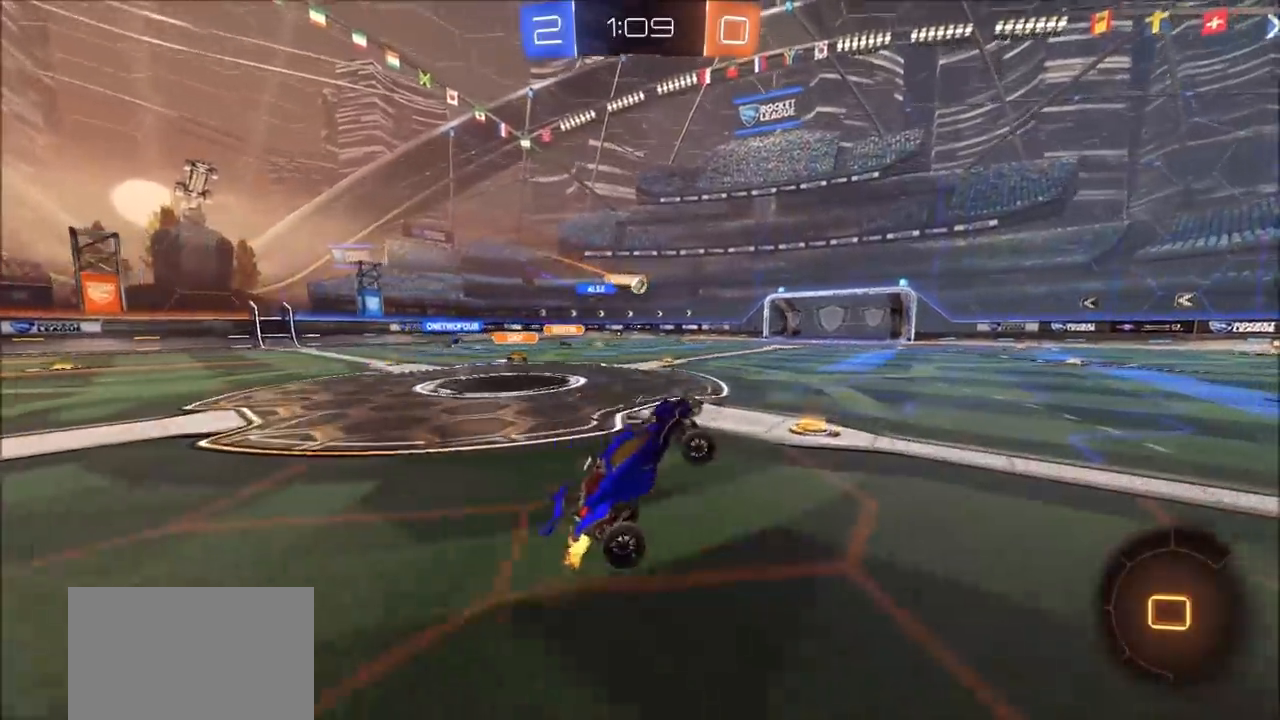
{"buttons": ["CROSS", "R2"], "left_stick": "up-left", "right_stick": "center", "events": [[467, "left_stick", "up-left"], [483, "CROSS", "down"]]}
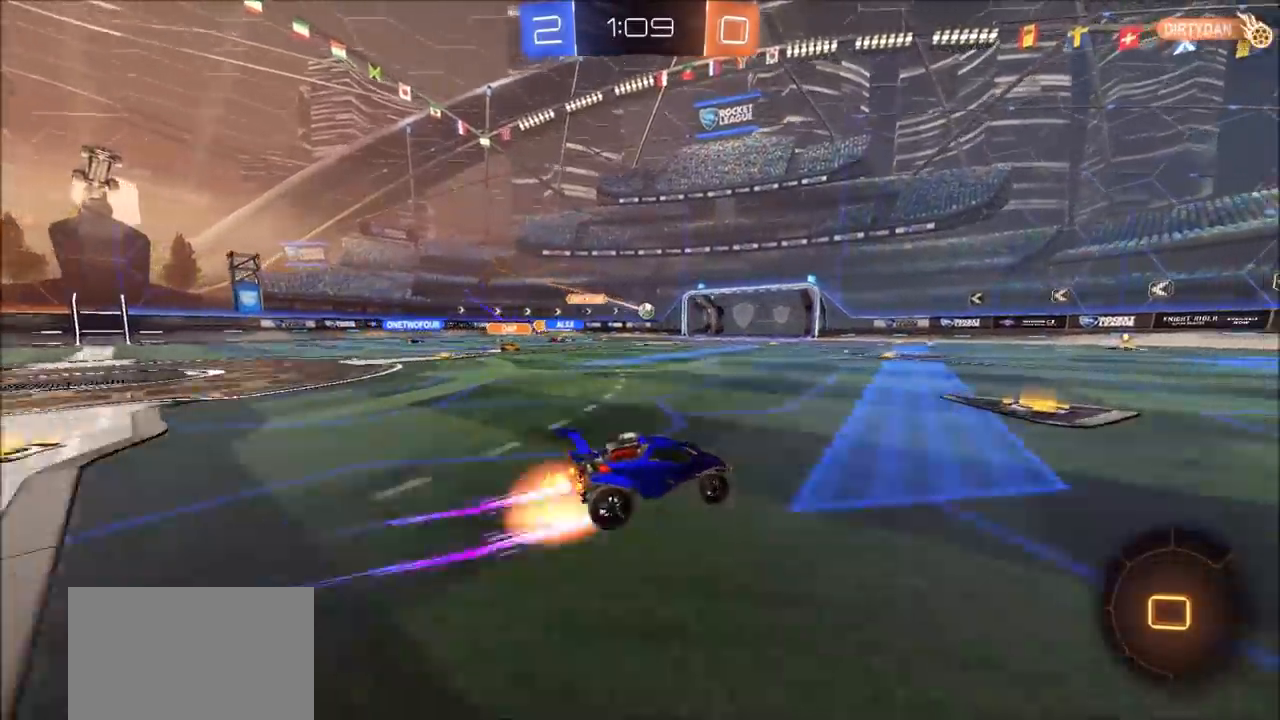
{"buttons": ["L1", "R2"], "left_stick": "left", "right_stick": "center", "events": [[33, "L1", "down"], [50, "CROSS", "up"], [117, "CROSS", "down"], [200, "CROSS", "up"], [483, "left_stick", "left"]]}
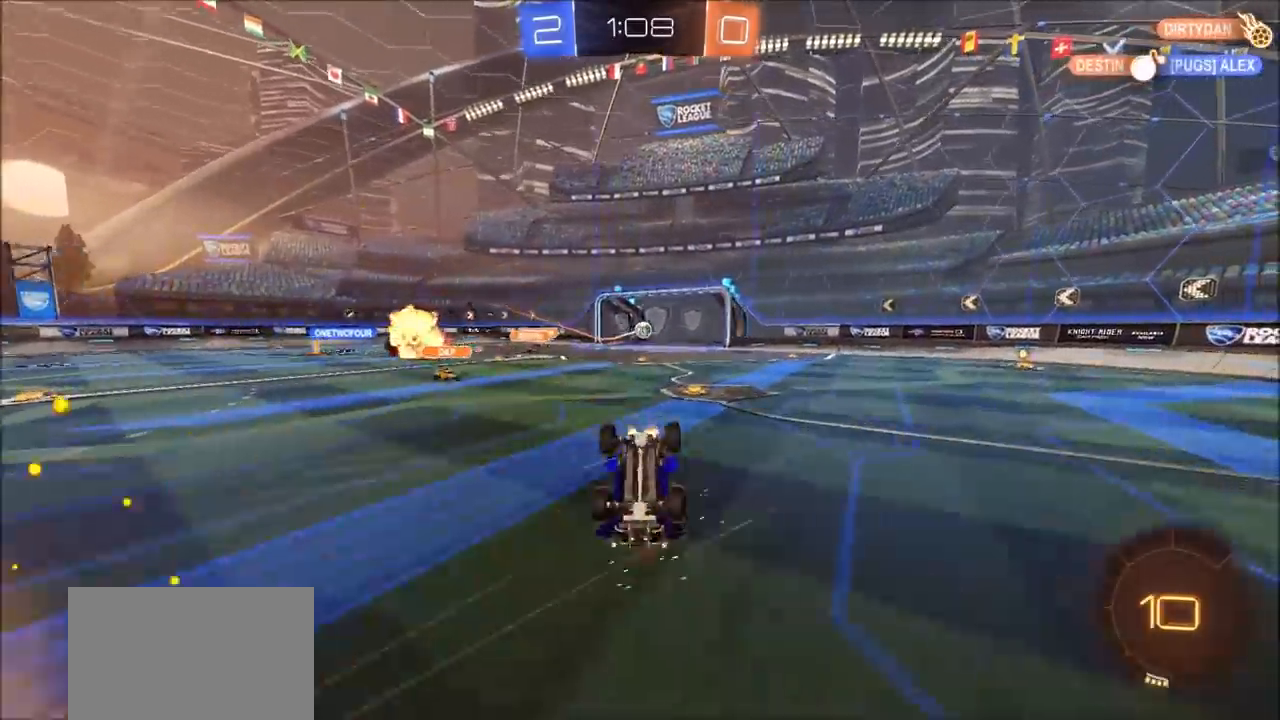
{"buttons": ["R2"], "left_stick": "center", "right_stick": "center", "events": [[233, "L1", "up"], [400, "left_stick", "center"]]}
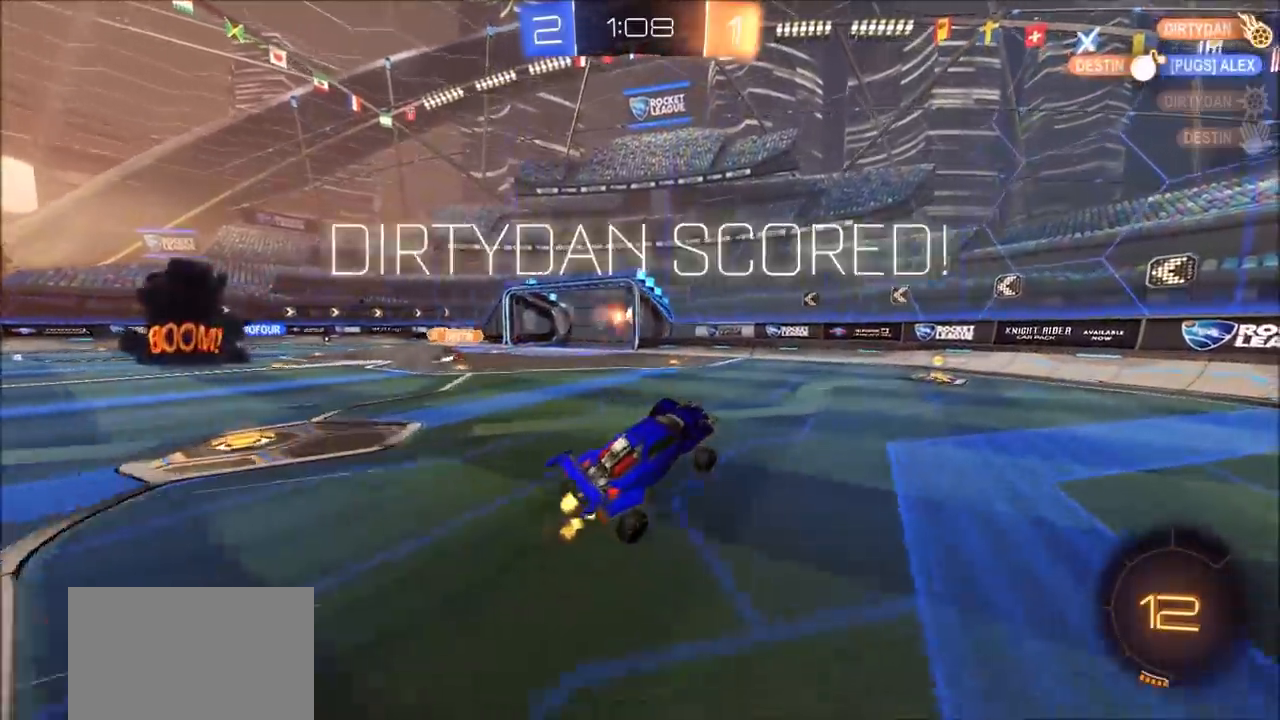
{"buttons": [], "left_stick": "center", "right_stick": "center", "events": [[83, "left_stick", "down-left"], [233, "left_stick", "center"], [400, "TRIANGLE", "down"], [467, "TRIANGLE", "up"], [500, "R2", "up"]]}
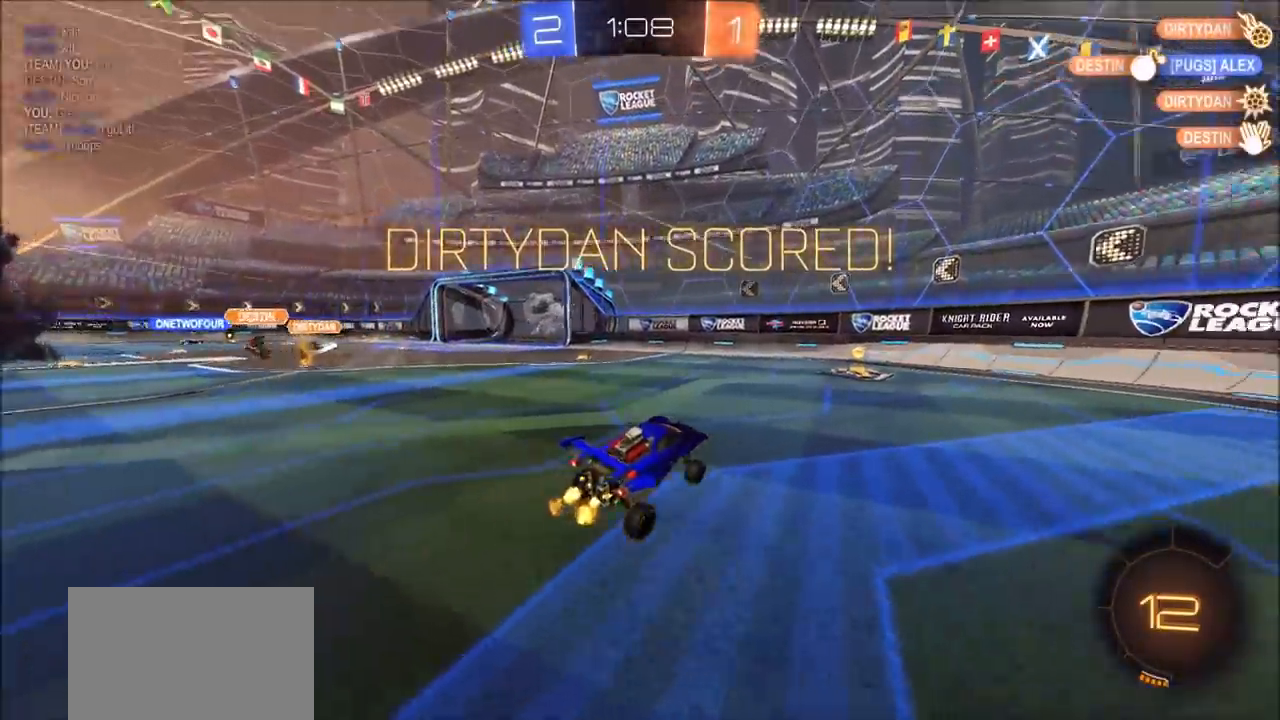
{"buttons": ["CIRCLE", "L1"], "left_stick": "left", "right_stick": "center", "events": [[183, "R1", "down"], [267, "CIRCLE", "down"], [433, "R1", "up"], [483, "left_stick", "left"], [500, "L1", "down"]]}
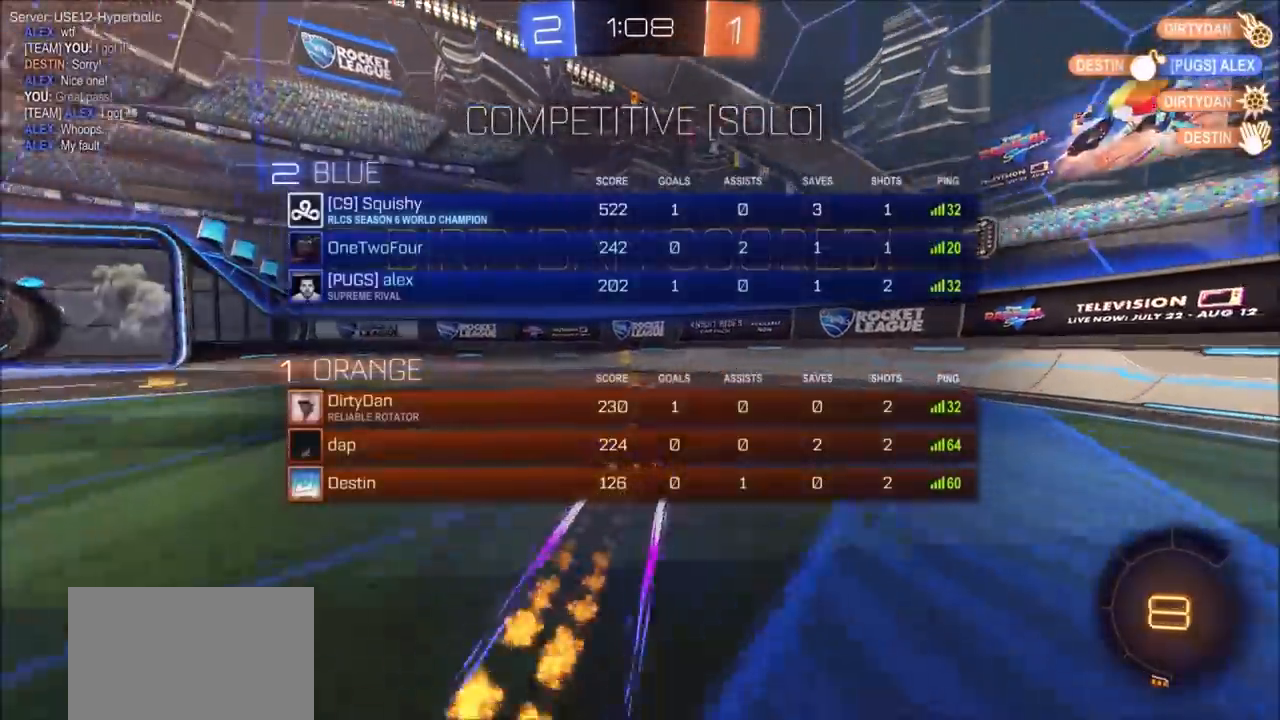
{"buttons": ["R2"], "left_stick": "left", "right_stick": "center", "events": [[33, "CIRCLE", "up"], [167, "L1", "up"], [417, "R2", "down"]]}
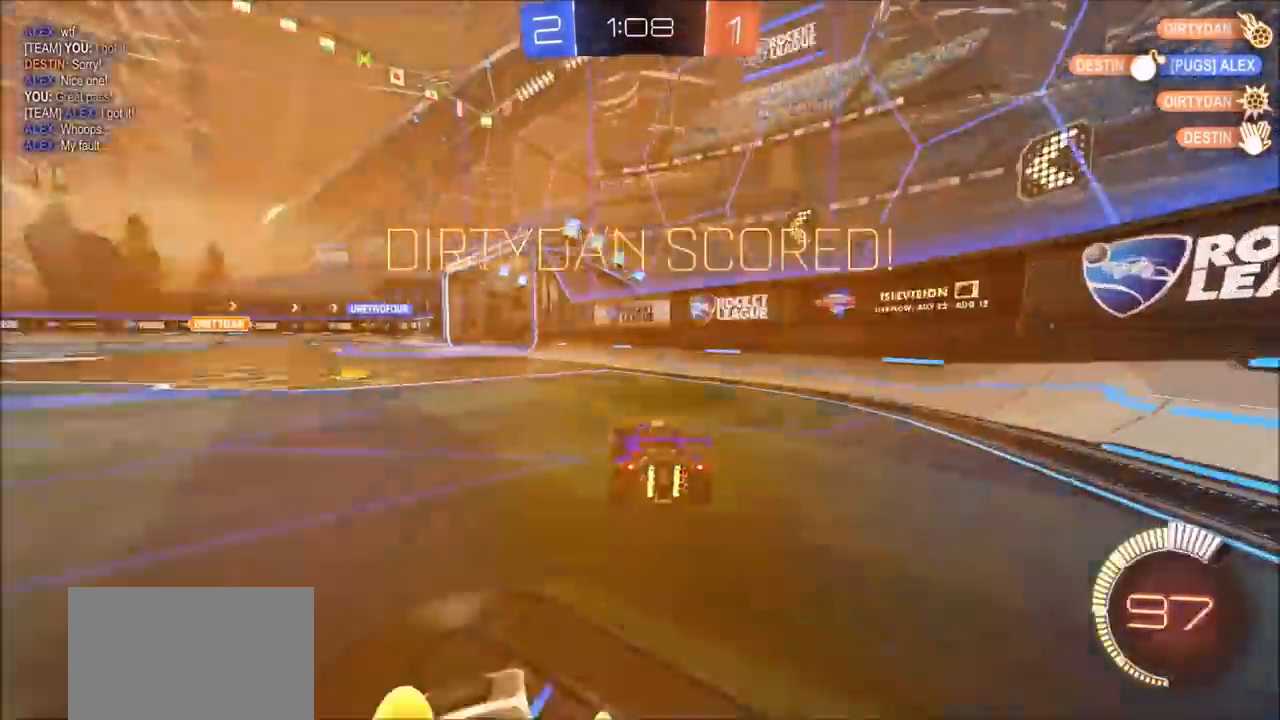
{"buttons": ["CIRCLE", "L1"], "left_stick": "right", "right_stick": "center", "events": [[83, "CIRCLE", "down"], [83, "CROSS", "down"], [133, "L1", "down"], [133, "left_stick", "up-right"], [150, "CROSS", "up"], [200, "CROSS", "down"], [250, "left_stick", "right"], [317, "TRIANGLE", "down"], [367, "CROSS", "up"], [450, "TRIANGLE", "up"], [483, "R2", "up"]]}
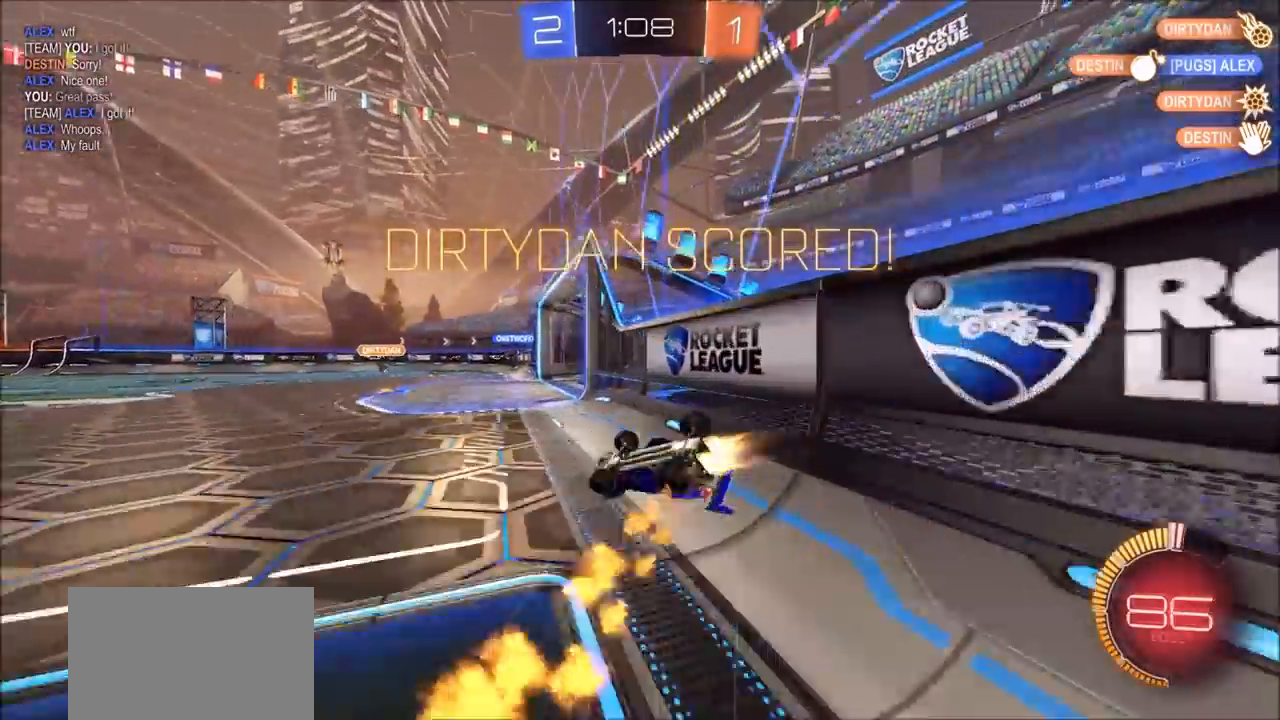
{"buttons": ["CIRCLE", "L1"], "left_stick": "up", "right_stick": "center", "events": [[67, "left_stick", "down-right"], [83, "TRIANGLE", "down"], [233, "TRIANGLE", "up"], [400, "CROSS", "down"], [417, "left_stick", "up"], [467, "CROSS", "up"]]}
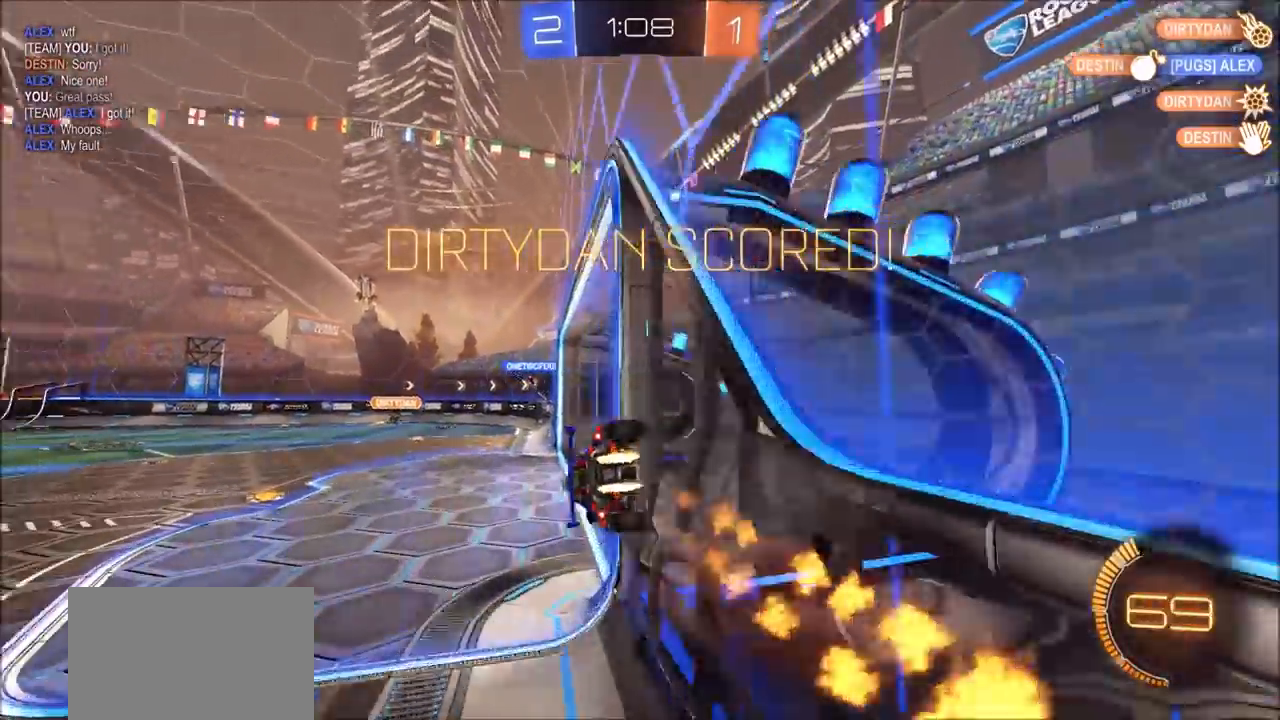
{"buttons": [], "left_stick": "down-left", "right_stick": "center", "events": [[33, "CROSS", "down"], [133, "CROSS", "up"], [183, "CIRCLE", "up"], [183, "L1", "up"], [183, "TRIANGLE", "down"], [217, "left_stick", "down-left"], [300, "TRIANGLE", "up"]]}
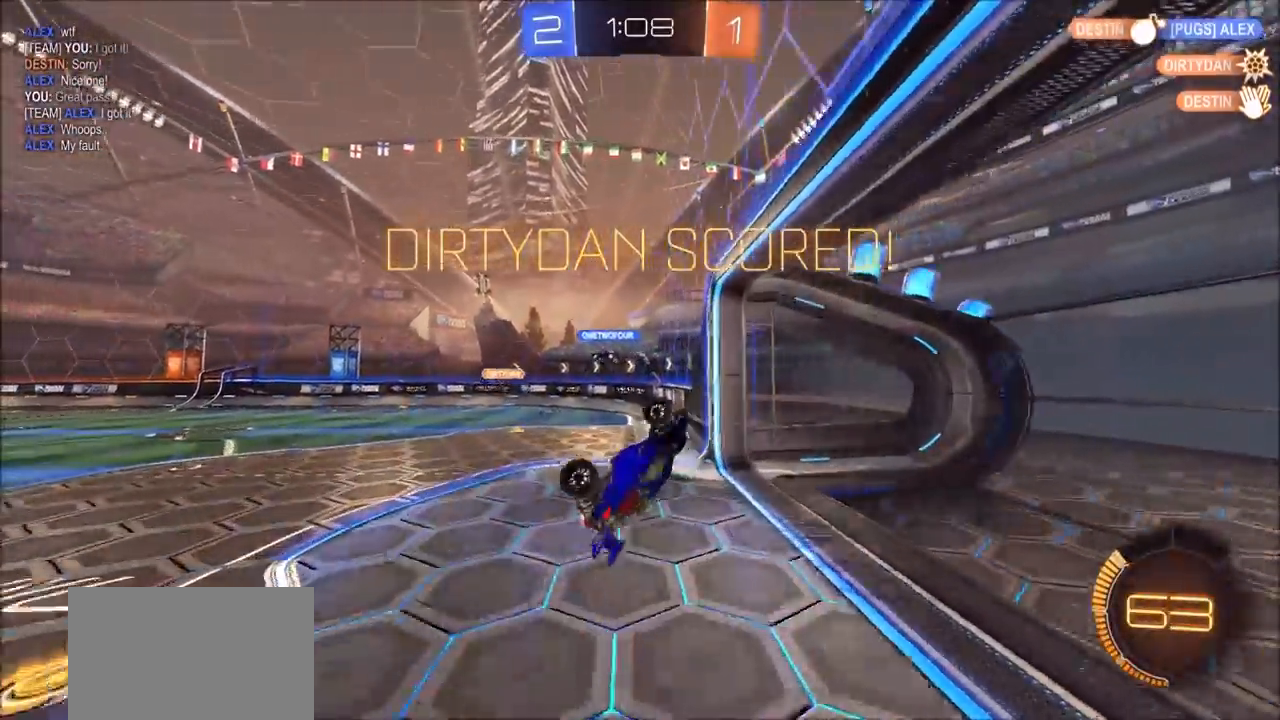
{"buttons": ["CROSS"], "left_stick": "center", "right_stick": "center", "events": [[67, "left_stick", "center"], [433, "CROSS", "down"]]}
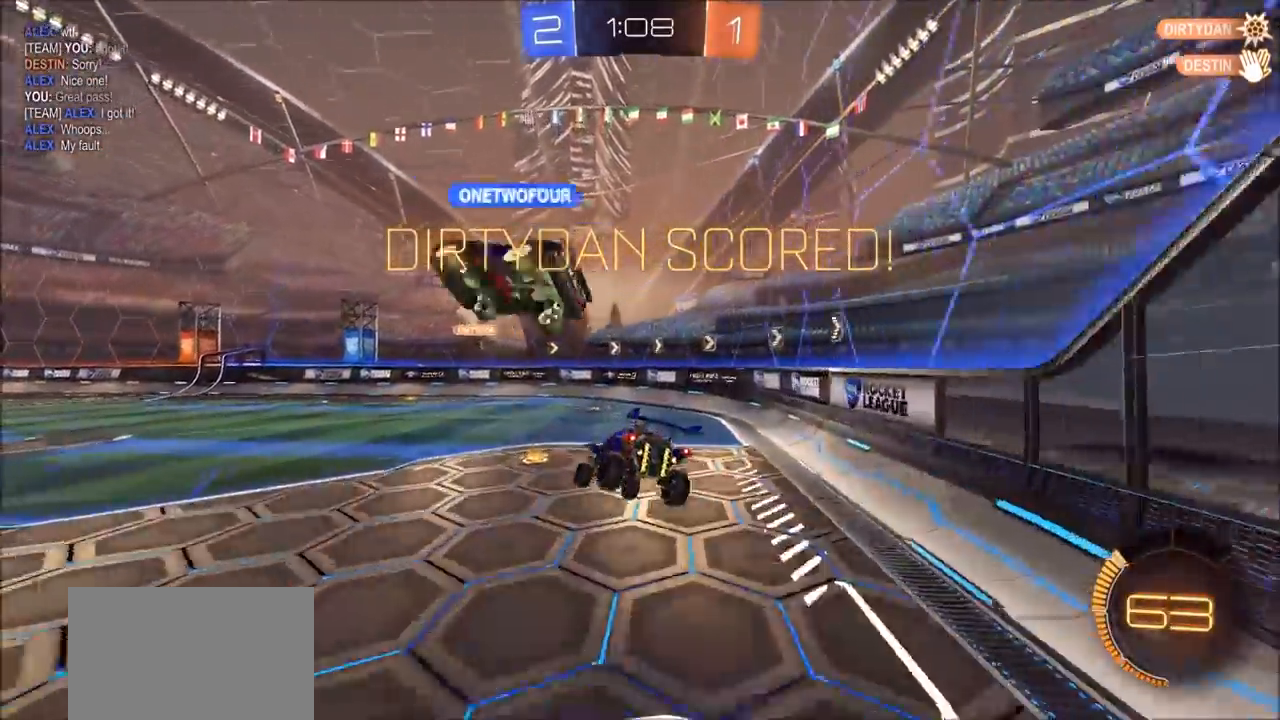
{"buttons": ["CROSS"], "left_stick": "center", "right_stick": "center", "events": [[17, "CROSS", "up"], [133, "CROSS", "down"], [367, "CROSS", "up"], [467, "CROSS", "down"]]}
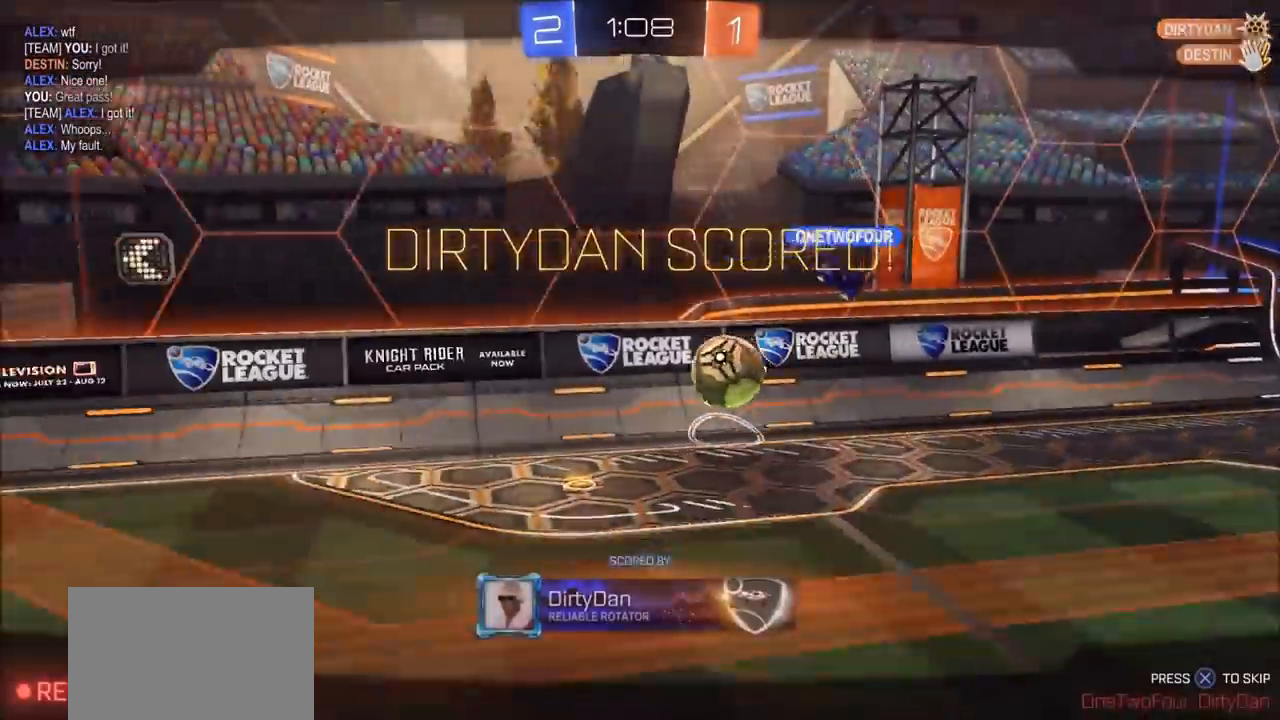
{"buttons": ["CROSS"], "left_stick": "center", "right_stick": "center", "events": [[83, "CROSS", "up"], [183, "CROSS", "down"], [333, "CROSS", "up"], [483, "CROSS", "down"]]}
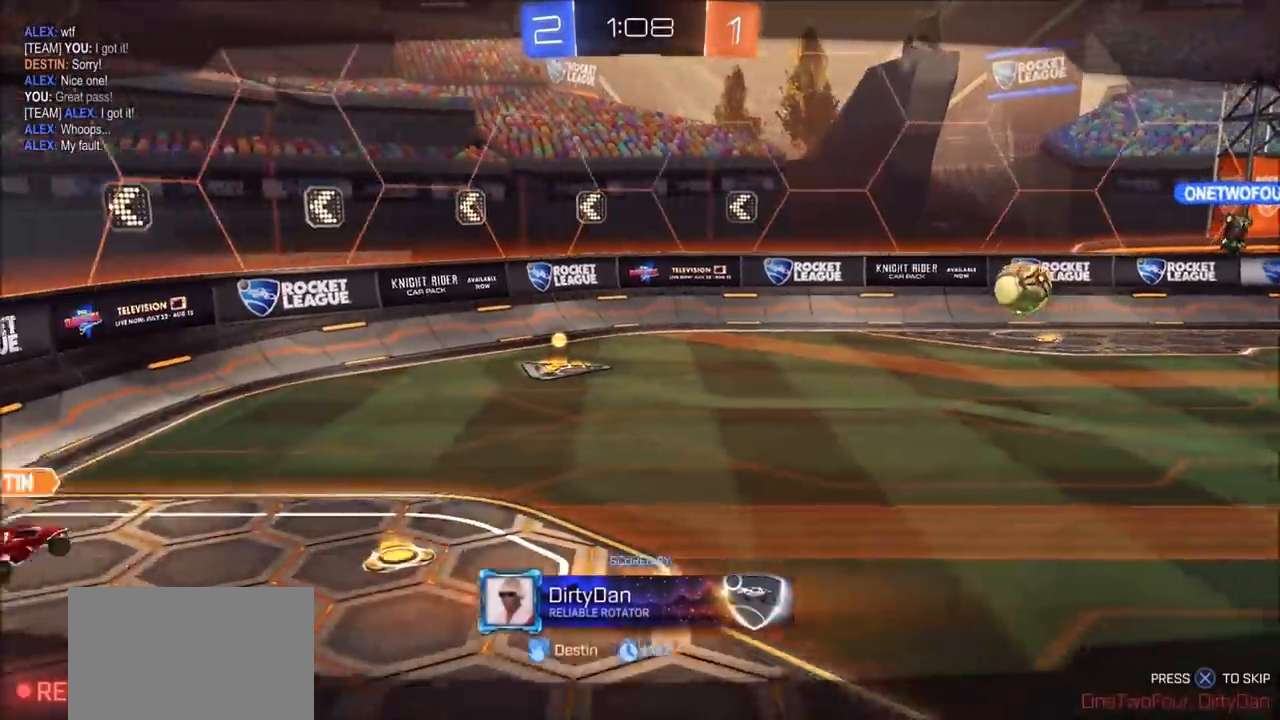
{"buttons": [], "left_stick": "center", "right_stick": "center", "events": [[100, "CROSS", "up"]]}
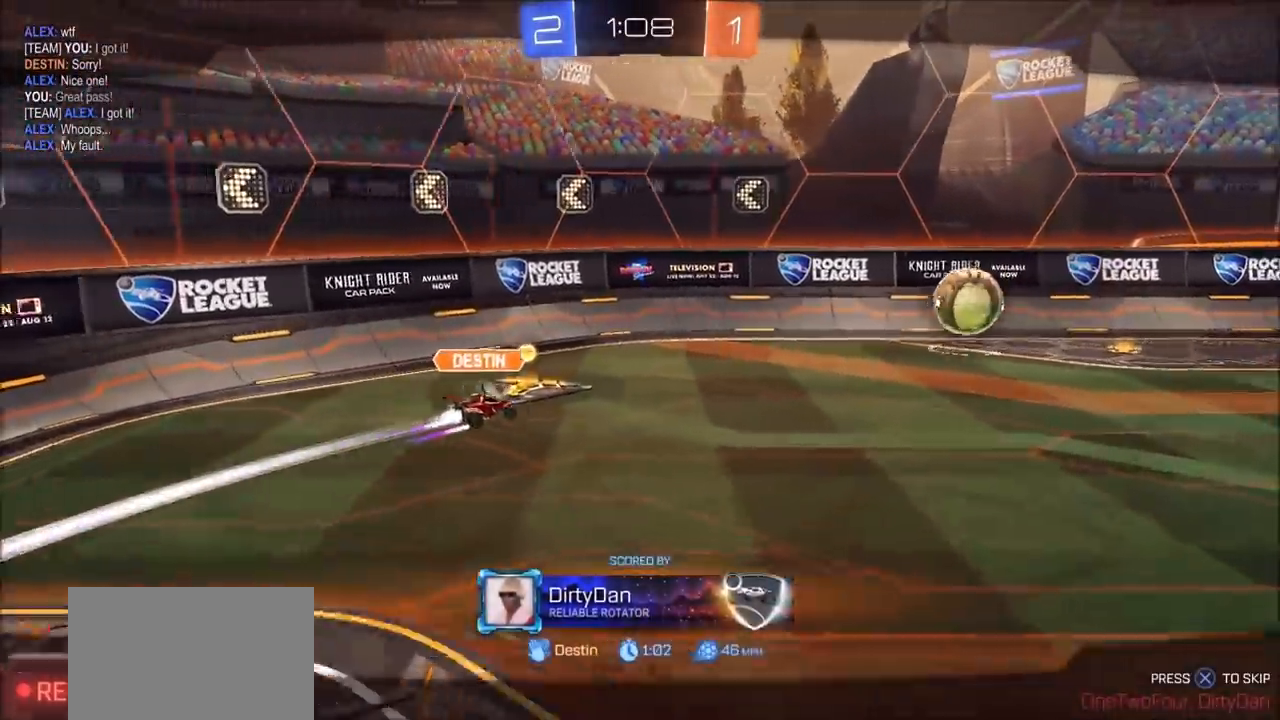
{"buttons": [], "left_stick": "center", "right_stick": "center", "events": []}
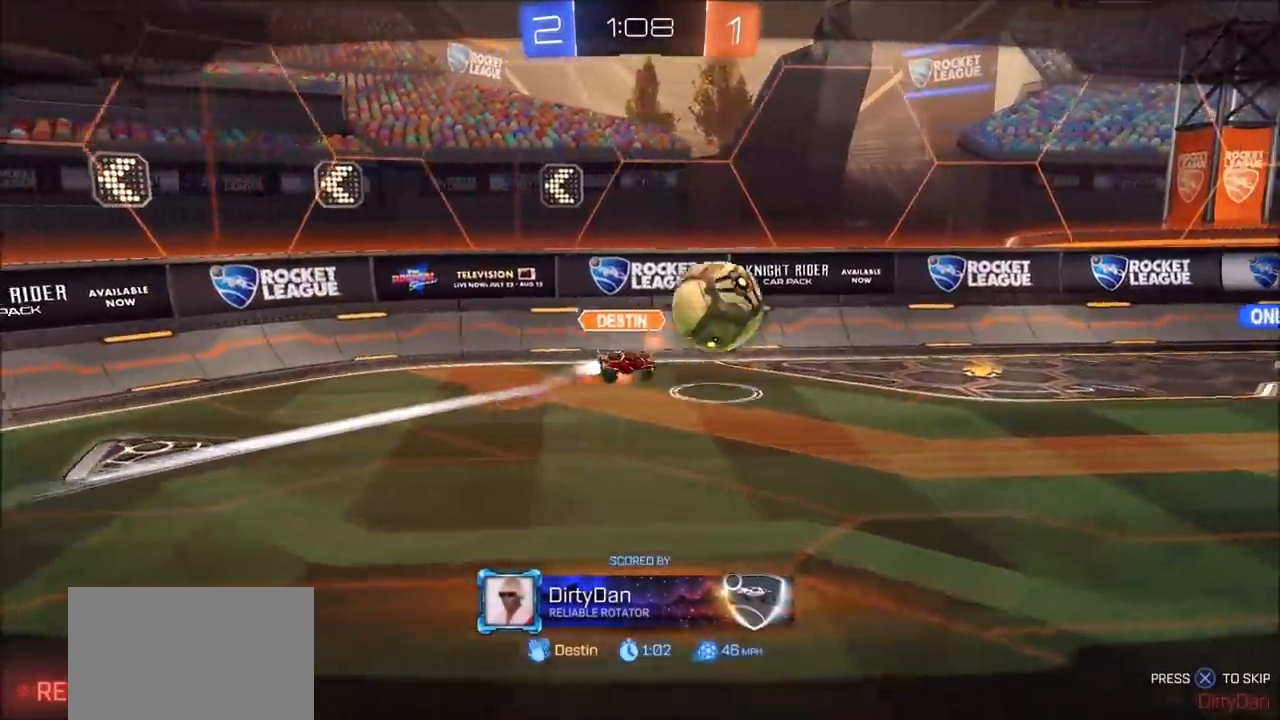
{"buttons": [], "left_stick": "center", "right_stick": "center", "events": []}
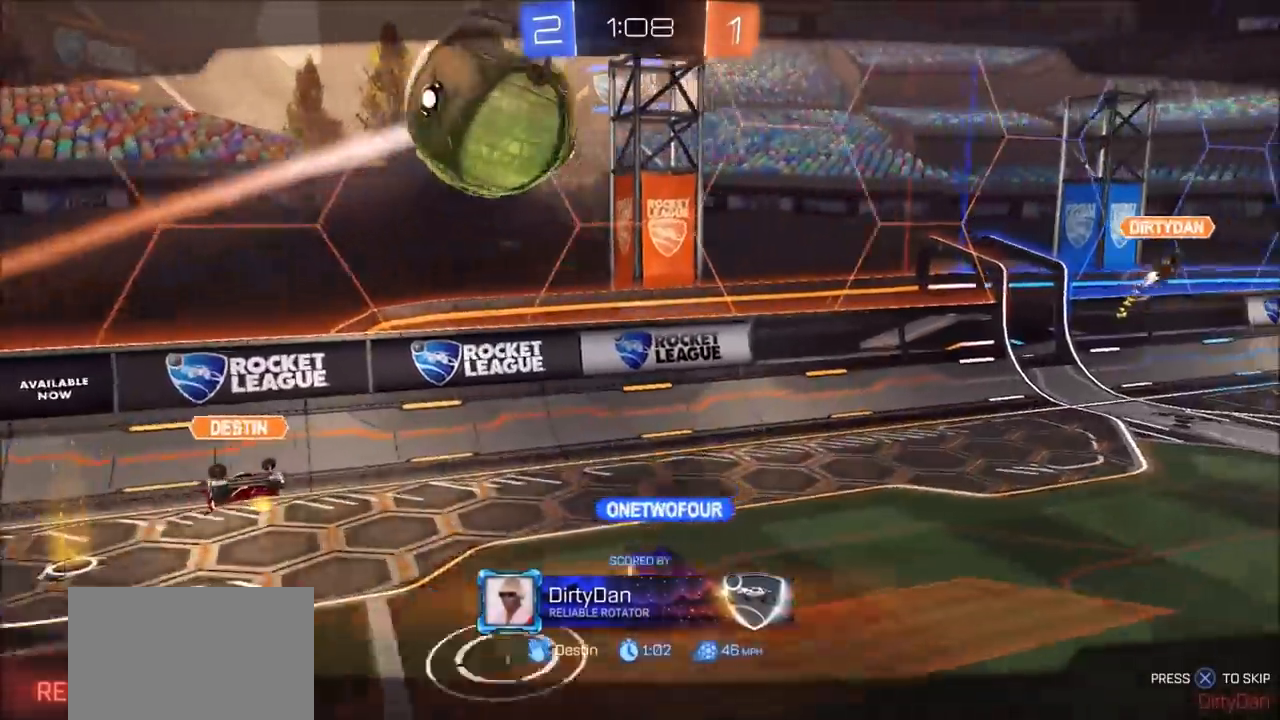
{"buttons": [], "left_stick": "center", "right_stick": "center", "events": []}
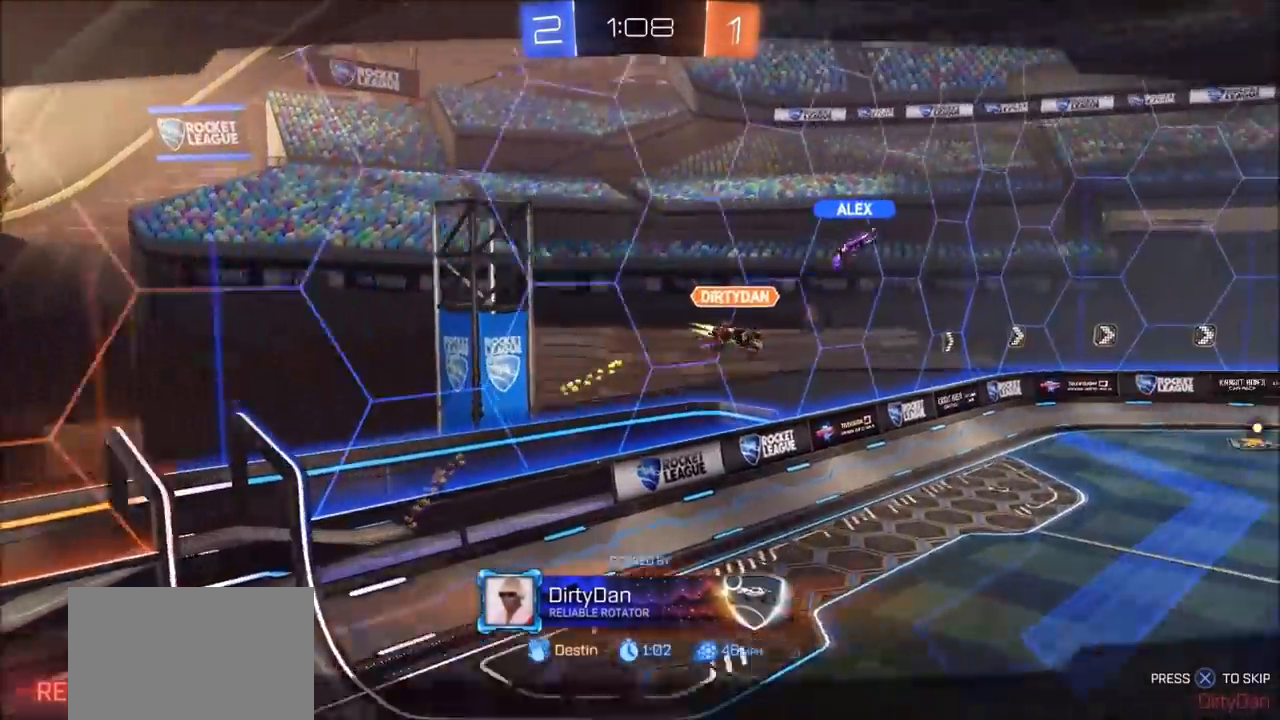
{"buttons": [], "left_stick": "center", "right_stick": "center", "events": []}
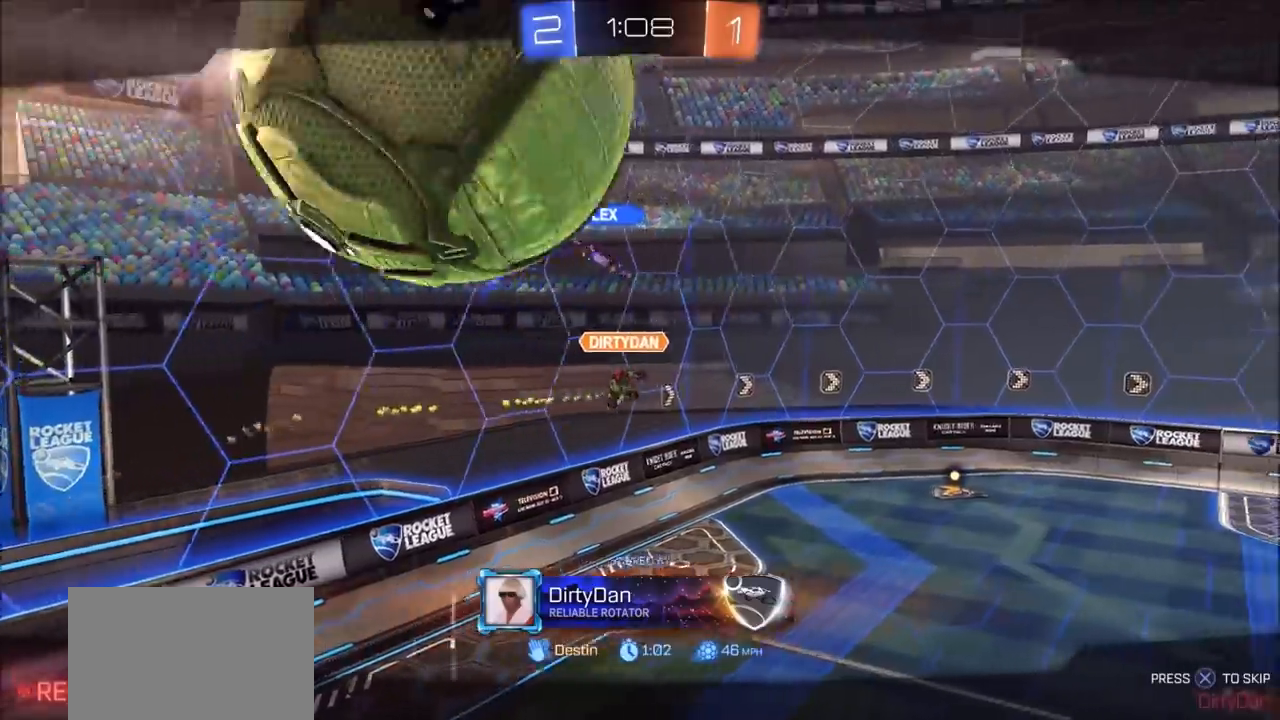
{"buttons": [], "left_stick": "center", "right_stick": "center", "events": []}
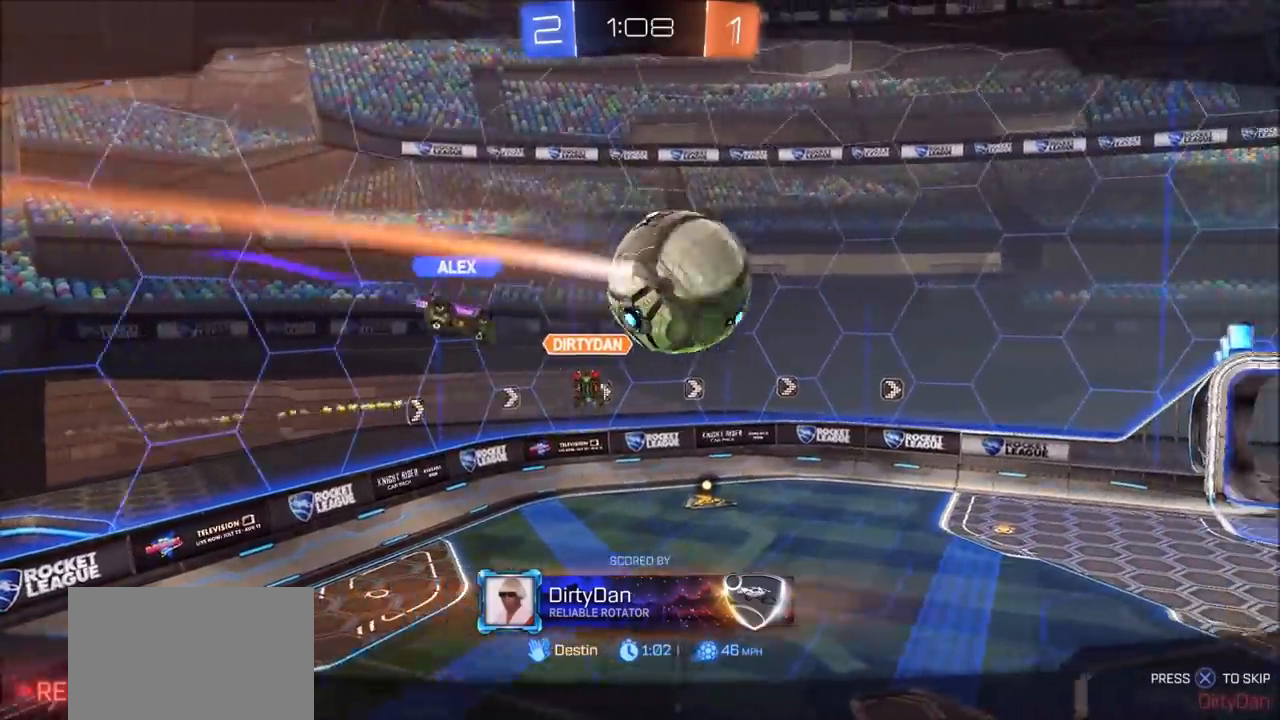
{"buttons": [], "left_stick": "center", "right_stick": "center", "events": [[367, "CROSS", "down"], [433, "CROSS", "up"]]}
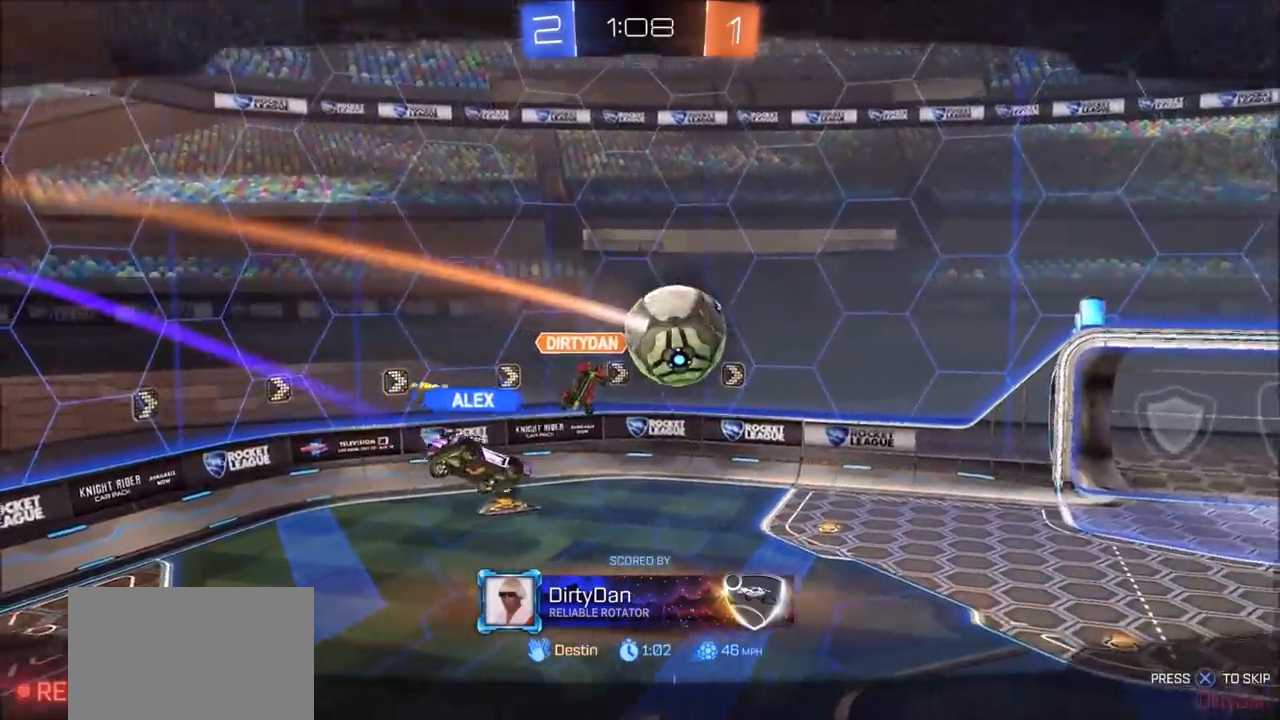
{"buttons": ["CROSS", "R1"], "left_stick": "center", "right_stick": "center", "events": [[33, "CROSS", "down"], [183, "CROSS", "up"], [300, "CROSS", "down"], [367, "R1", "down"]]}
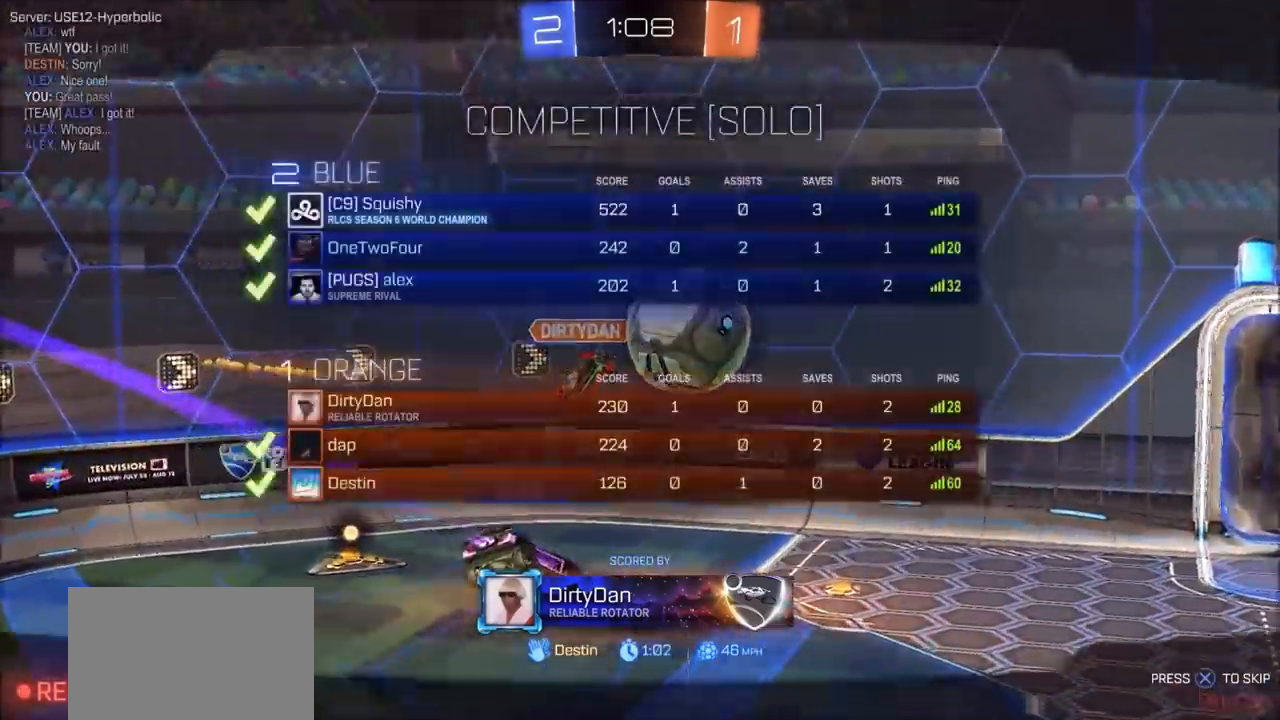
{"buttons": ["CROSS", "R1"], "left_stick": "center", "right_stick": "center", "events": [[17, "CROSS", "up"], [50, "R1", "up"], [433, "CROSS", "down"], [433, "R1", "down"]]}
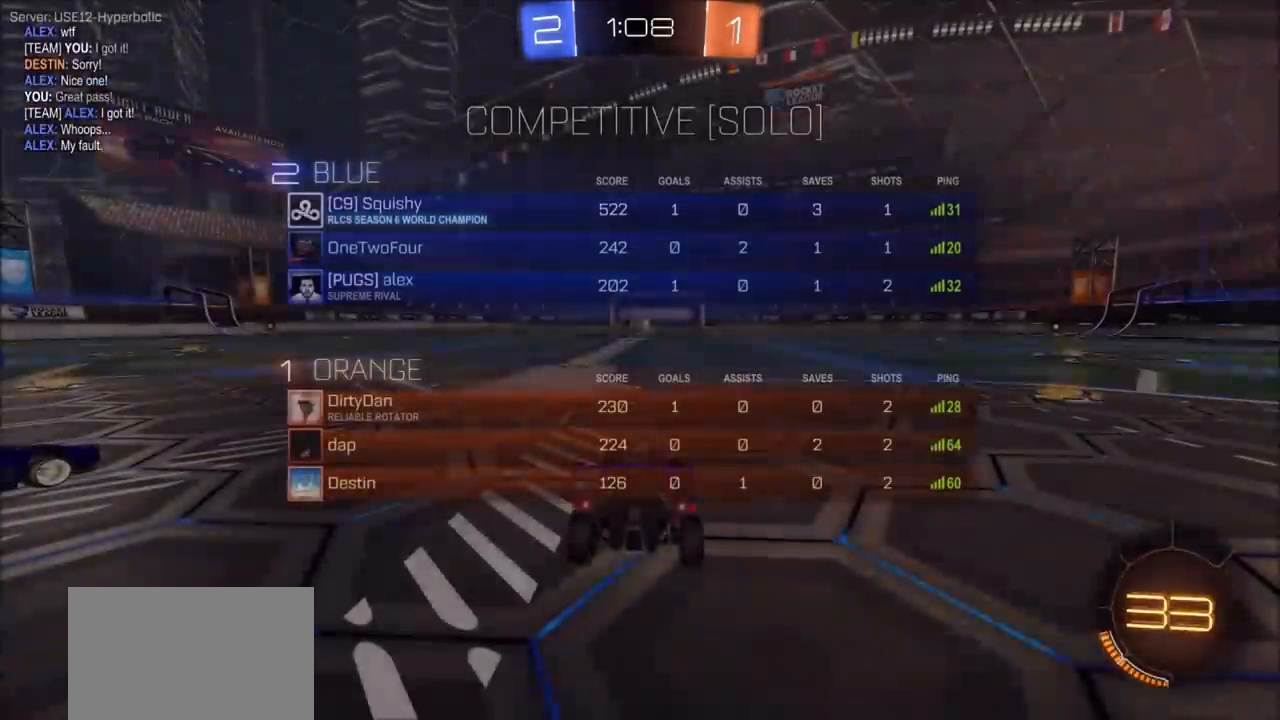
{"buttons": ["CIRCLE", "R1"], "left_stick": "center", "right_stick": "center", "events": [[133, "CROSS", "up"], [333, "CIRCLE", "down"]]}
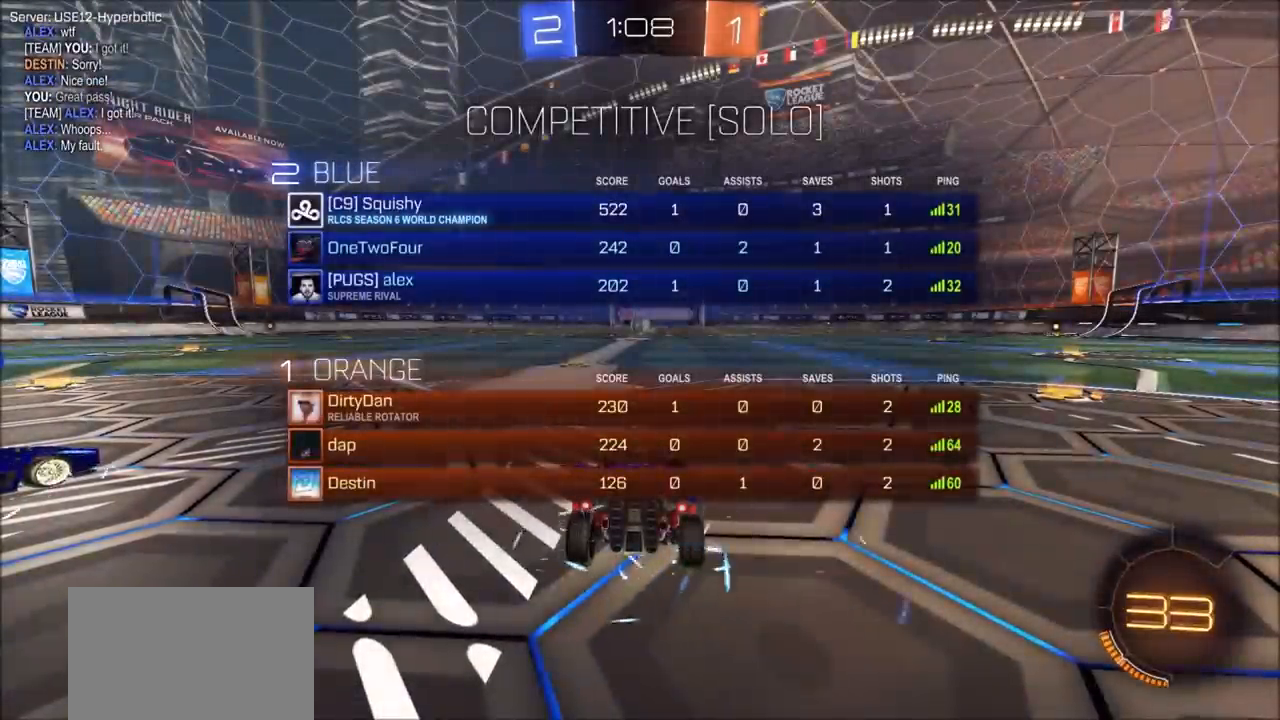
{"buttons": [], "left_stick": "center", "right_stick": "left", "events": [[300, "CIRCLE", "up"], [317, "R1", "up"], [400, "right_stick", "left"]]}